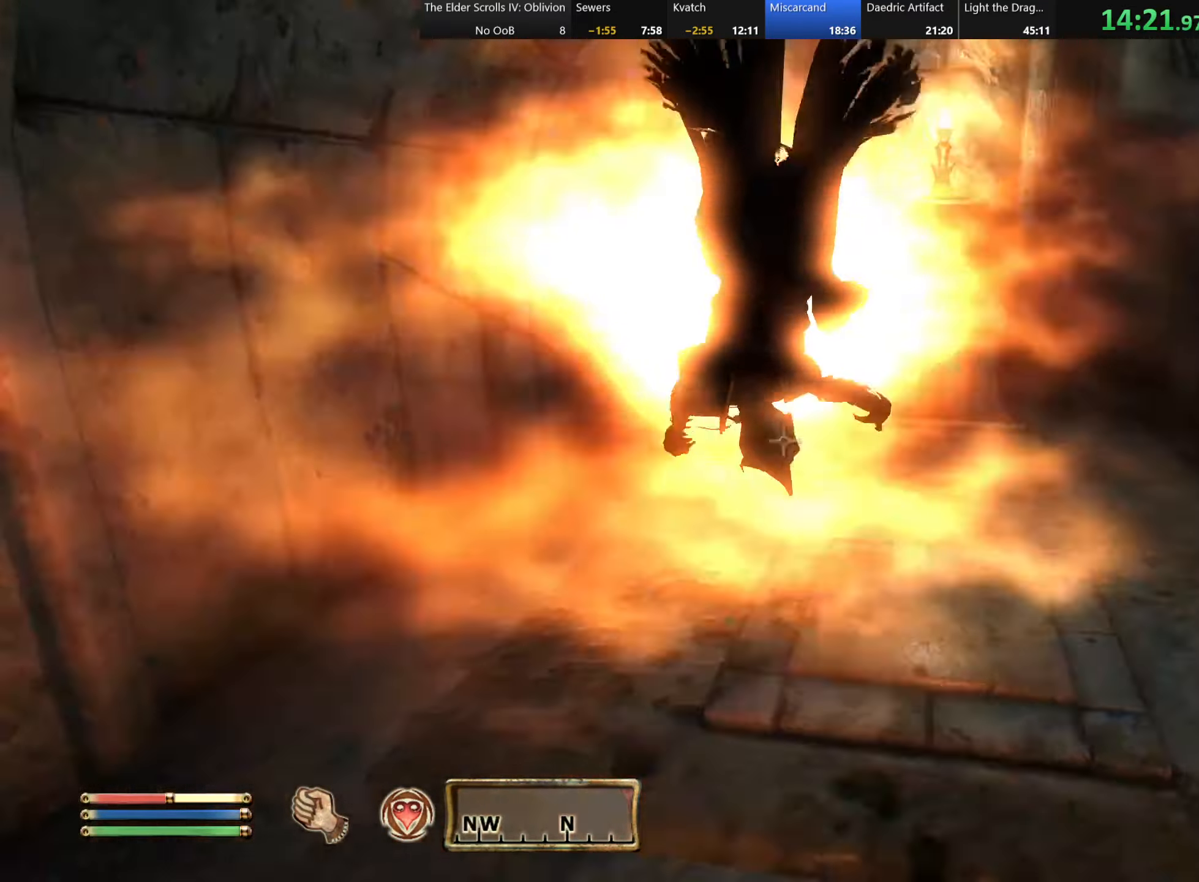
Gameplay with keyboard; each line is a JSON object with the keys held at the frame after it. "events" lists presses ("down") and releases ("up") of "a", "alt", "c", "caps_lock", "ctrl", "d", "e", "f", "q", "r", "s", "shift", "space", "tab", "v", "w", "x" and "z" between this image and that frame as [ms after this image, input, new state], when the widget could be followed in between. No other keys are recorded. Mouse input is not recorded.
{"keys": [], "events": [[83, "w", "up"], [100, "e", "down"], [233, "e", "up"]]}
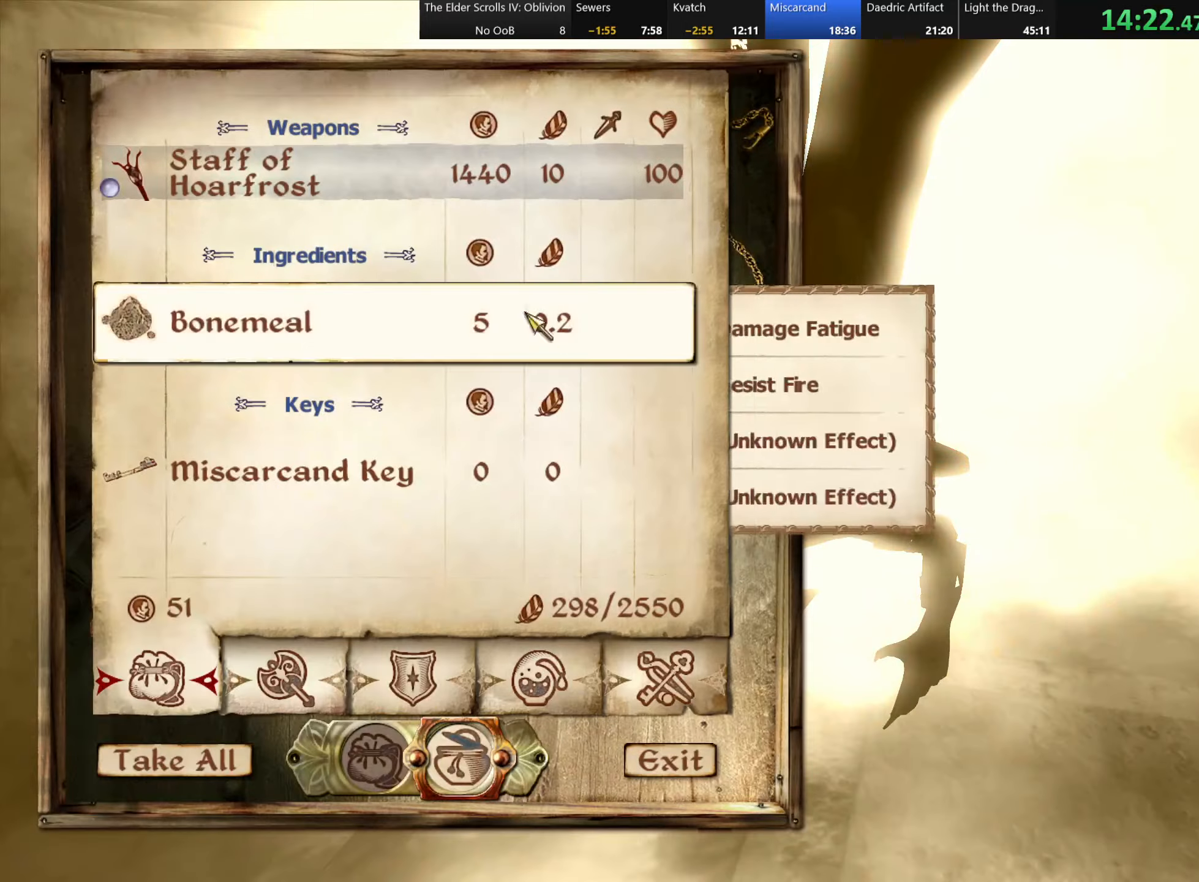
{"keys": ["tab"], "events": [[450, "tab", "down"]]}
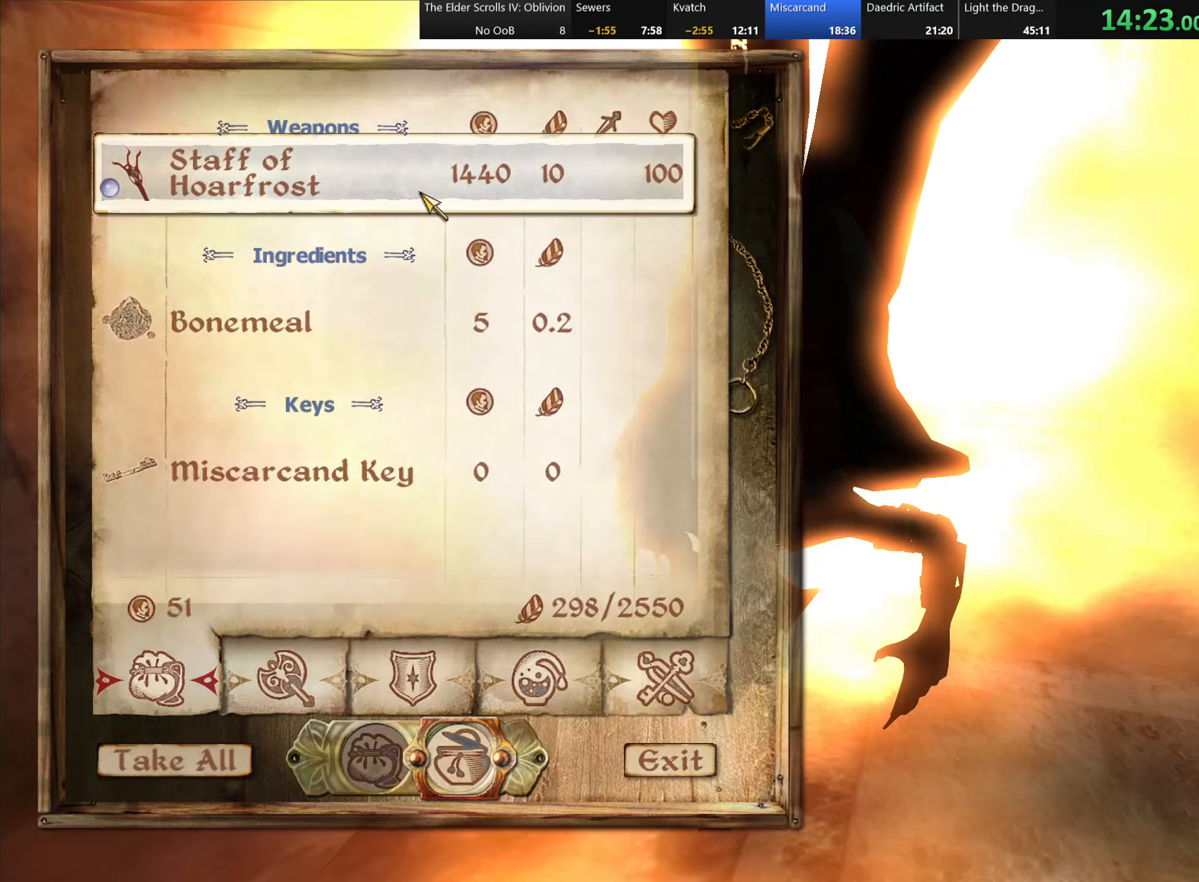
{"keys": [], "events": [[50, "tab", "up"]]}
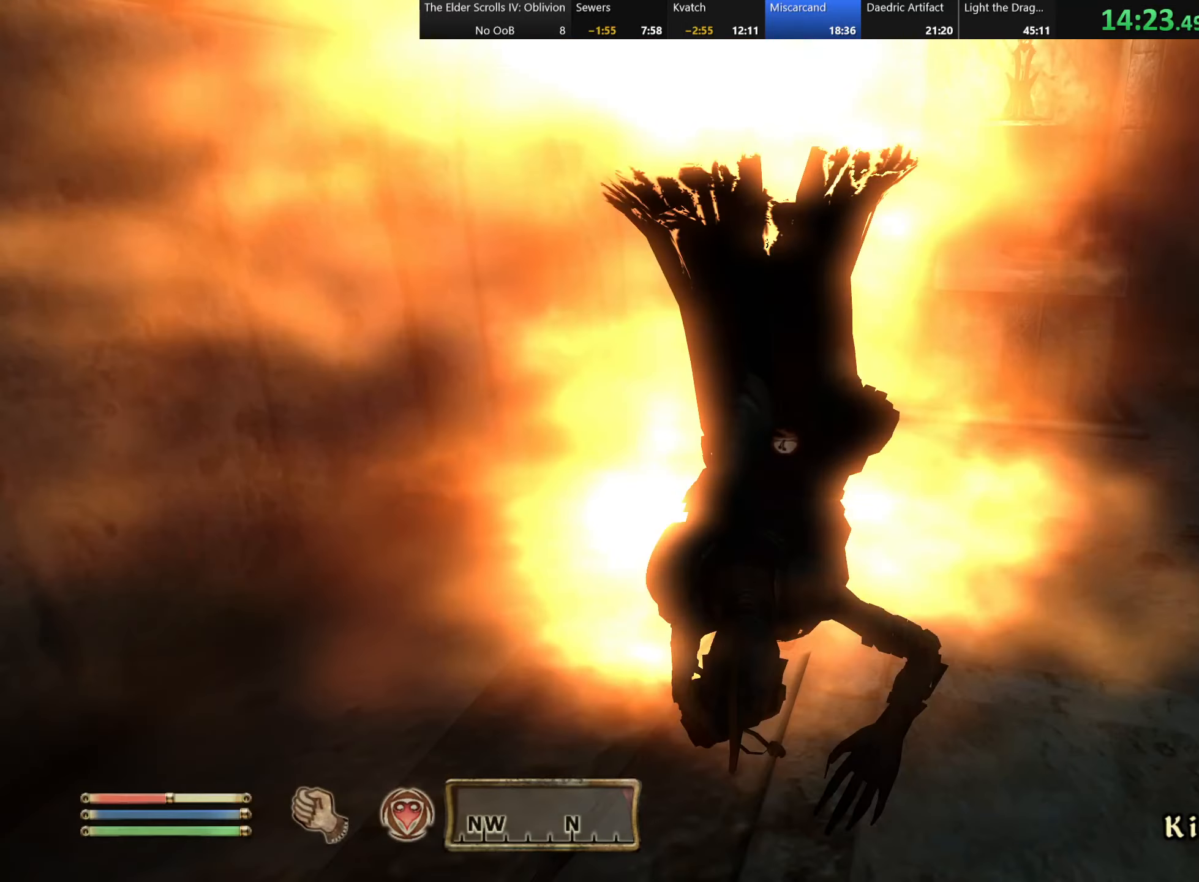
{"keys": ["e"], "events": [[483, "e", "down"]]}
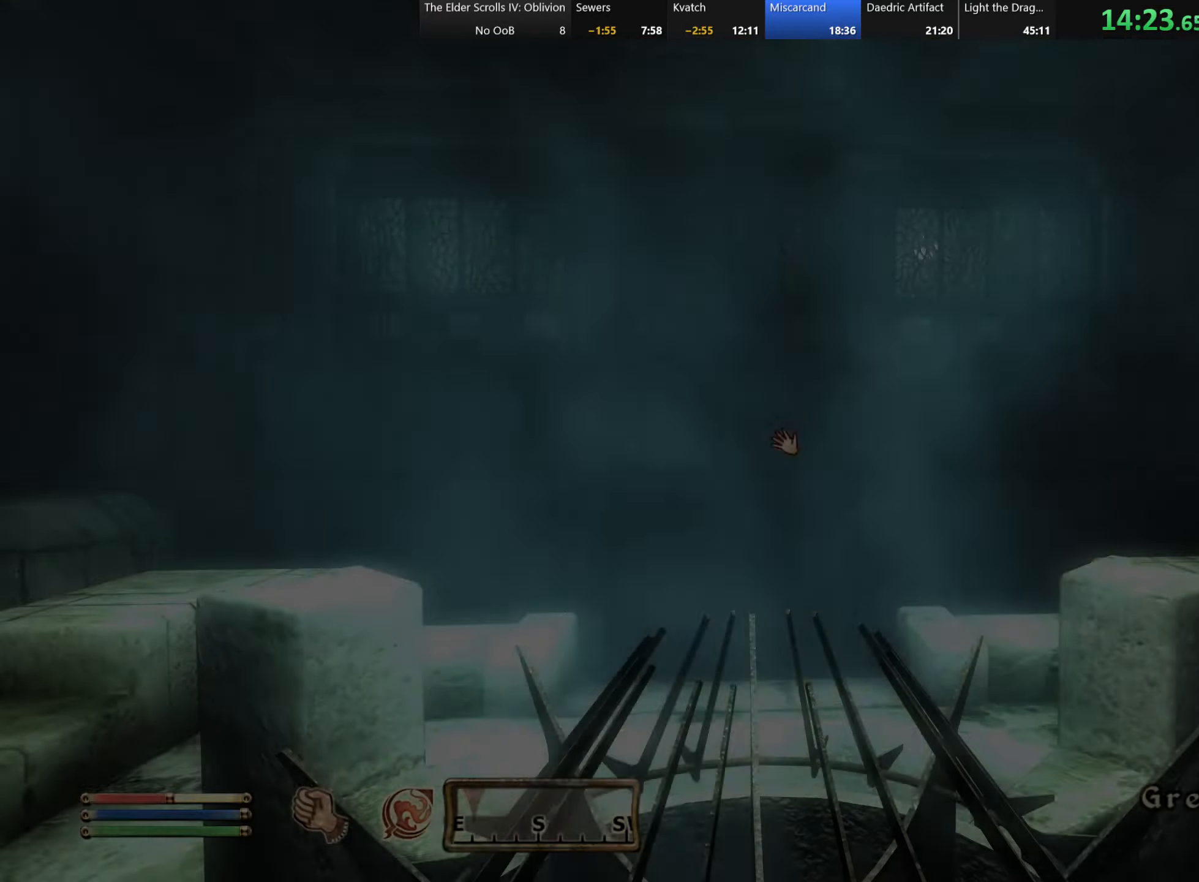
{"keys": ["w"], "events": [[83, "e", "up"], [200, "w", "down"]]}
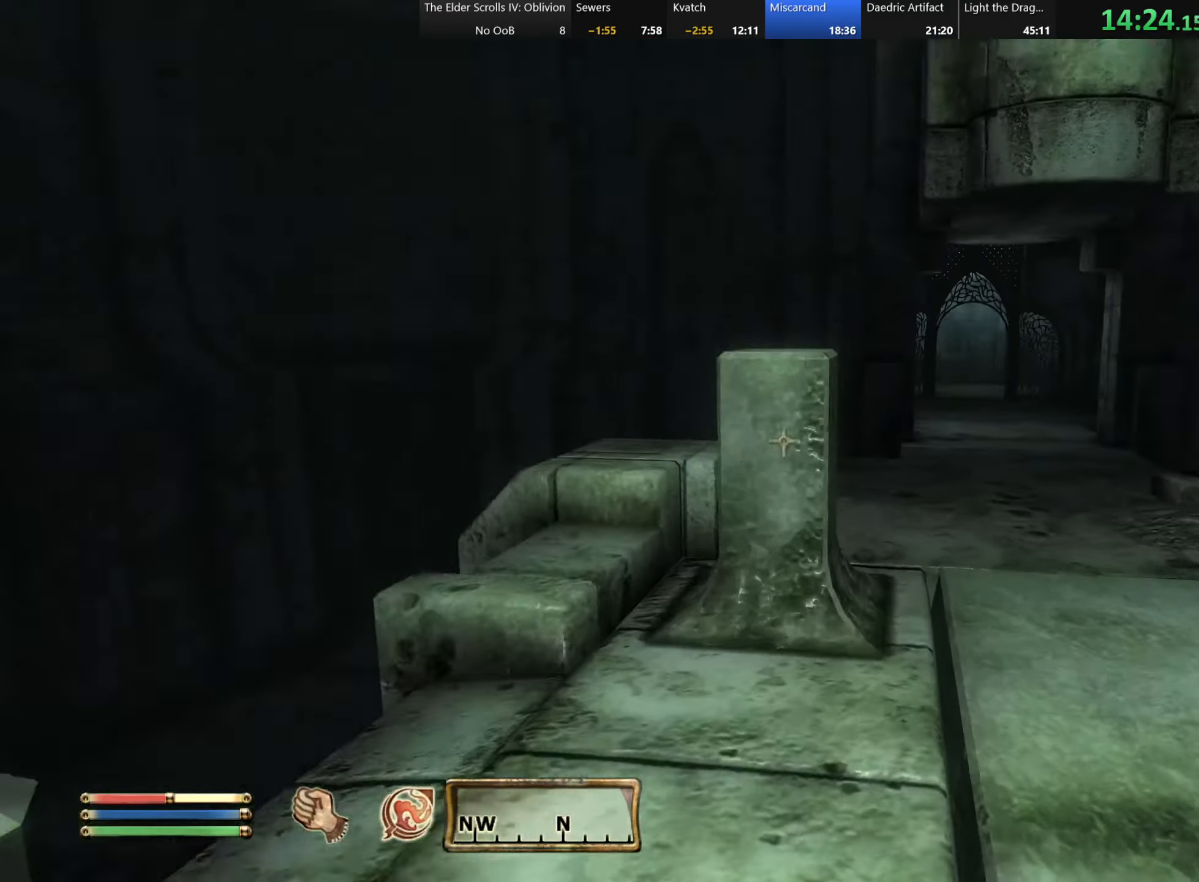
{"keys": ["w"], "events": []}
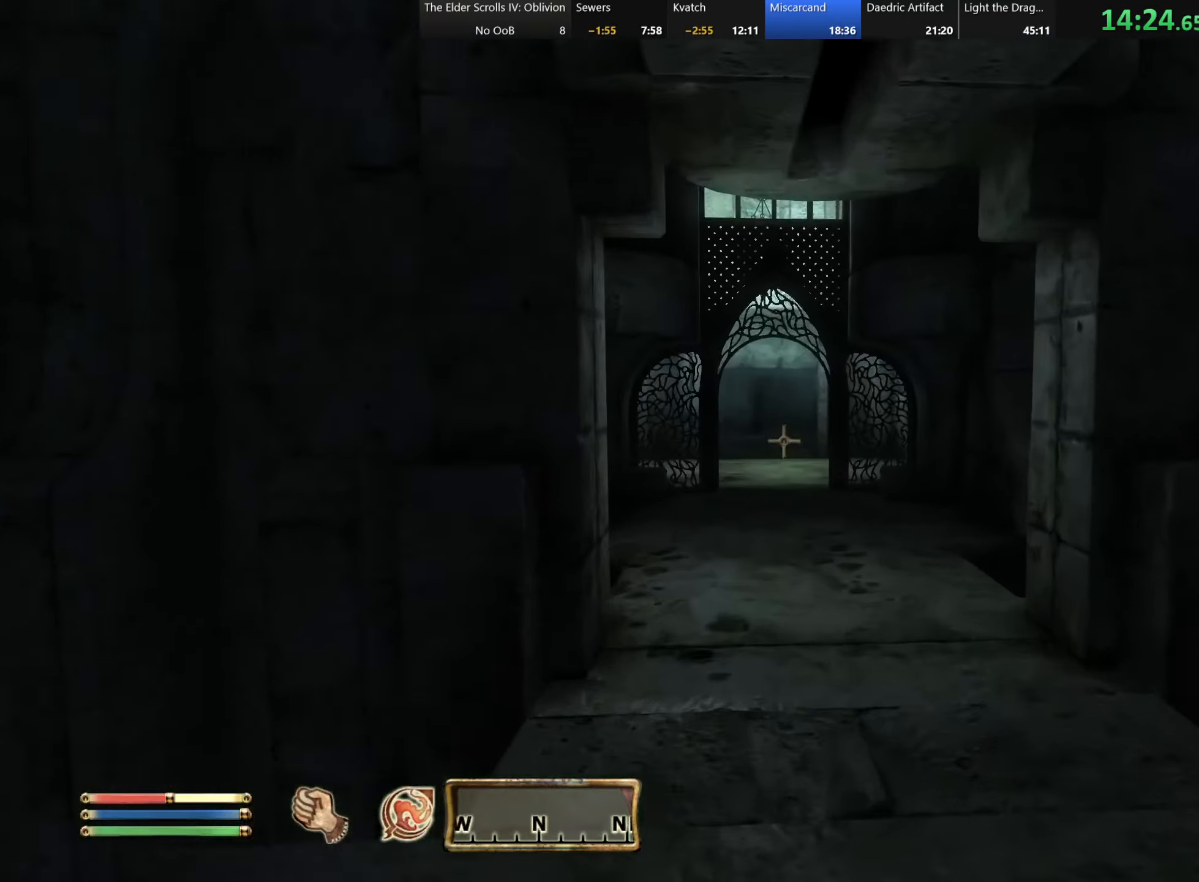
{"keys": ["w"], "events": []}
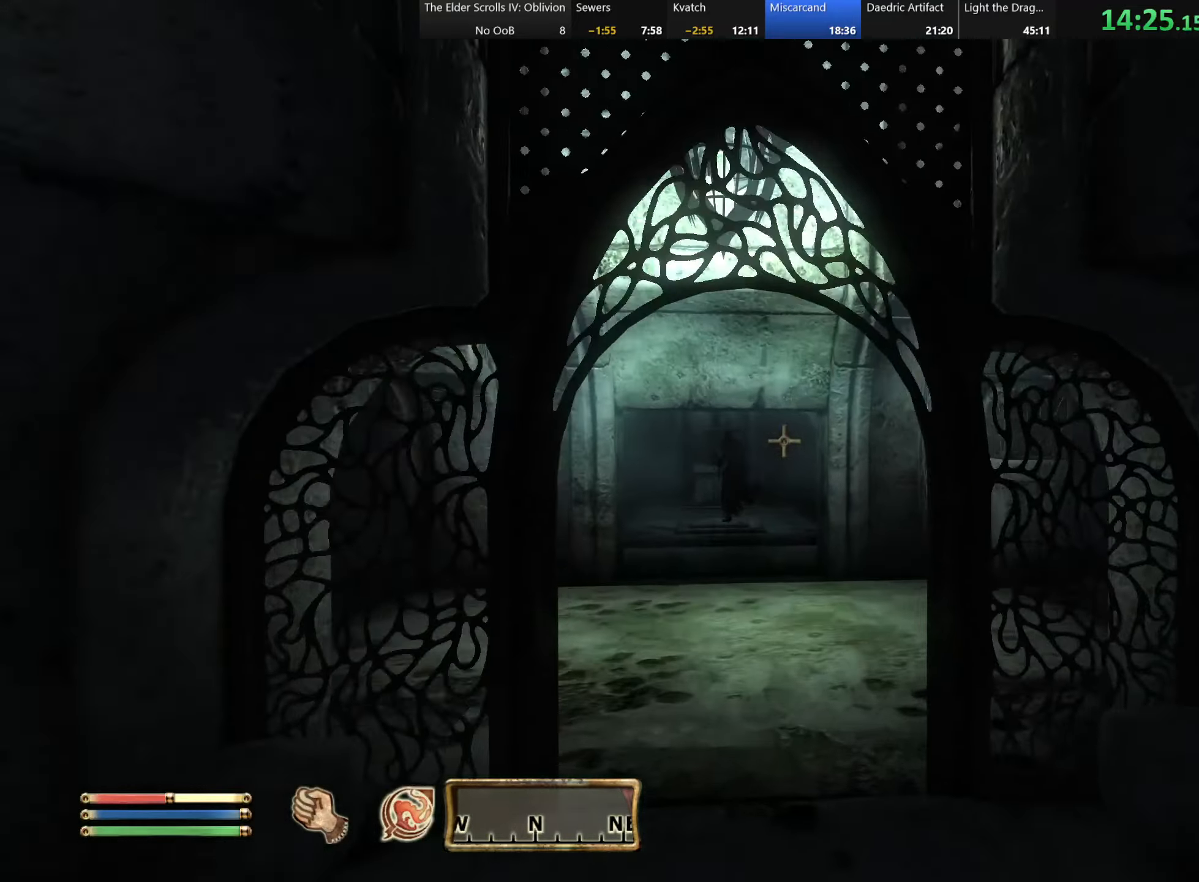
{"keys": ["w"], "events": []}
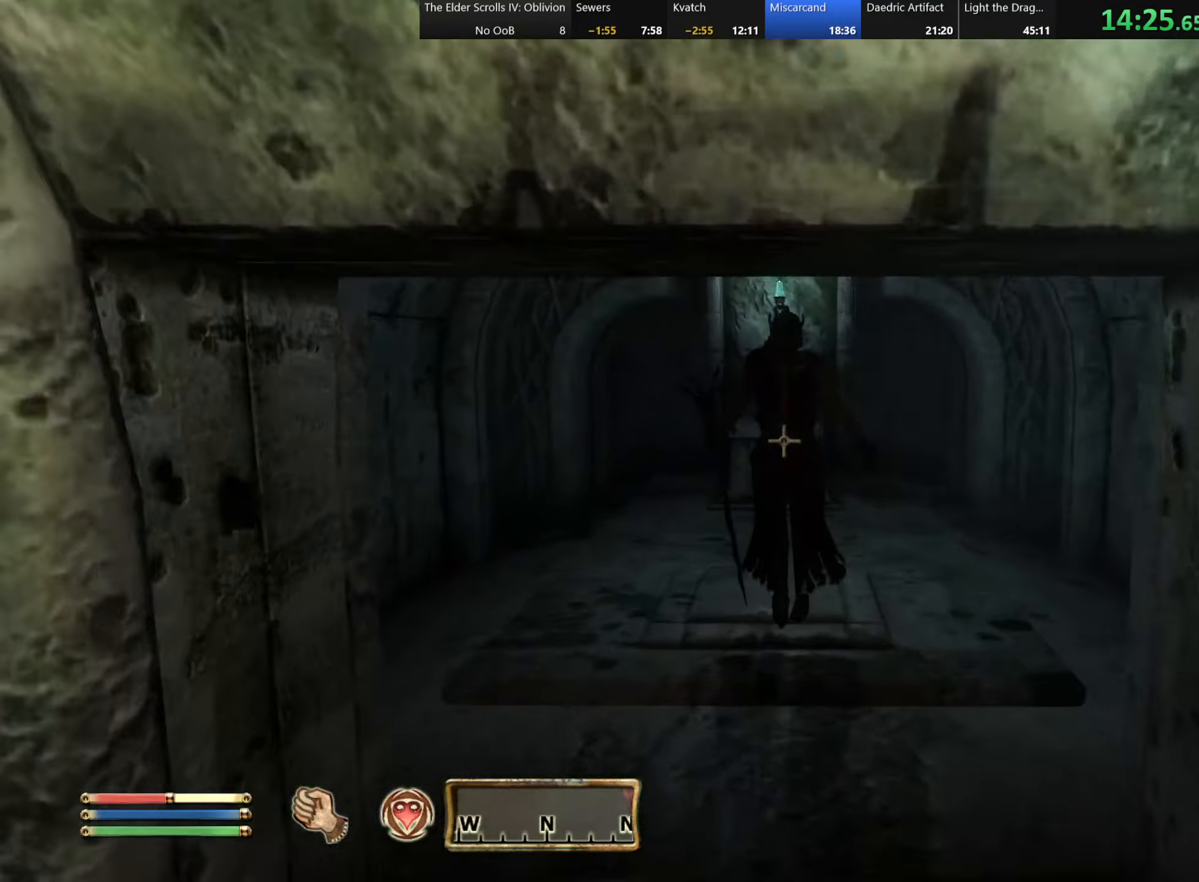
{"keys": ["w"], "events": [[34, "w", "up"], [500, "w", "down"]]}
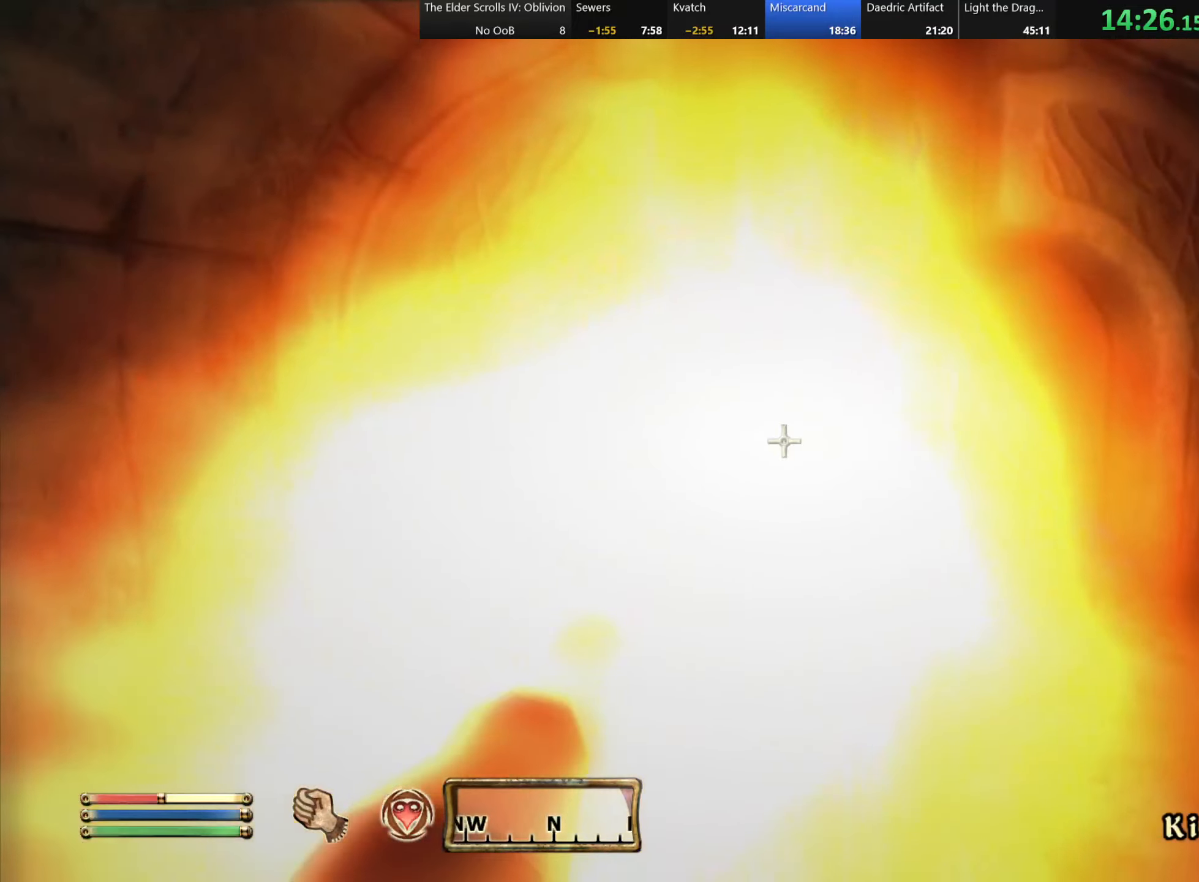
{"keys": [], "events": [[67, "w", "up"]]}
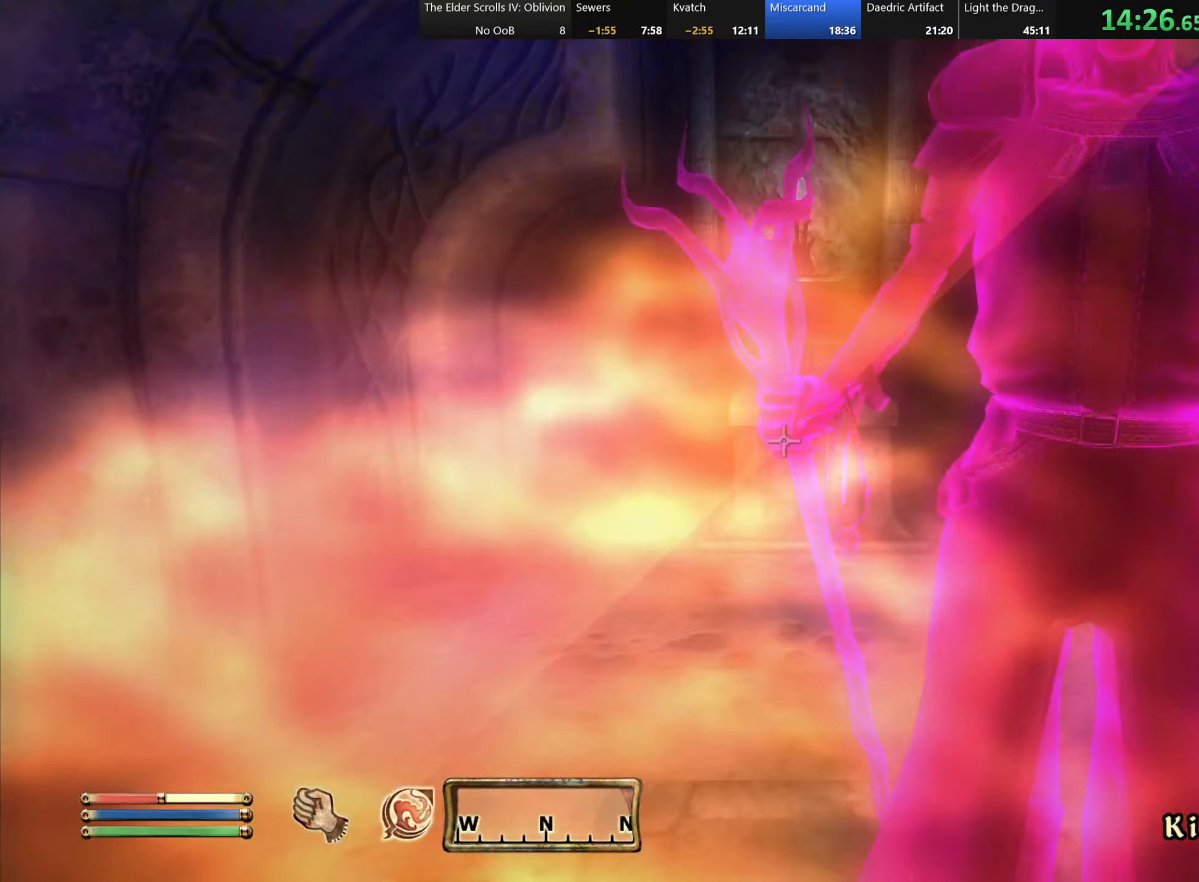
{"keys": [], "events": []}
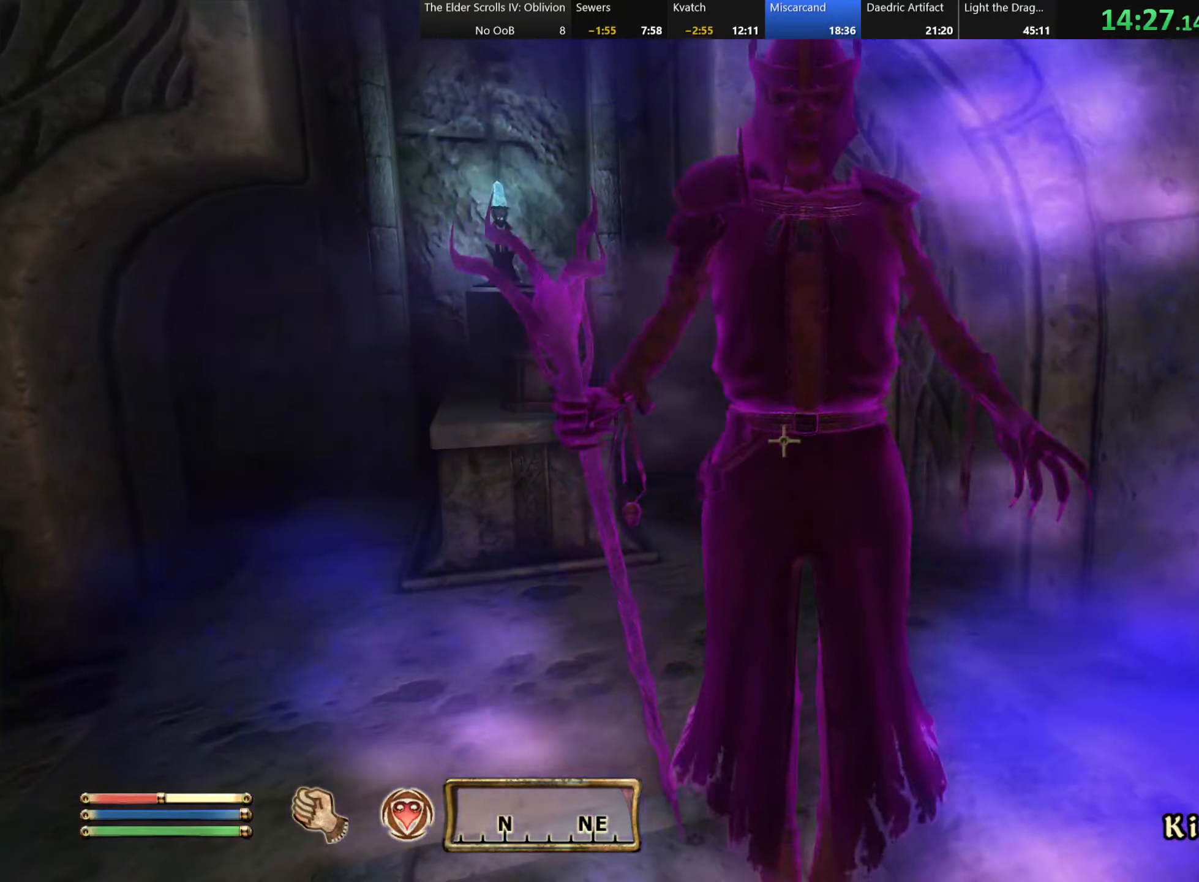
{"keys": [], "events": []}
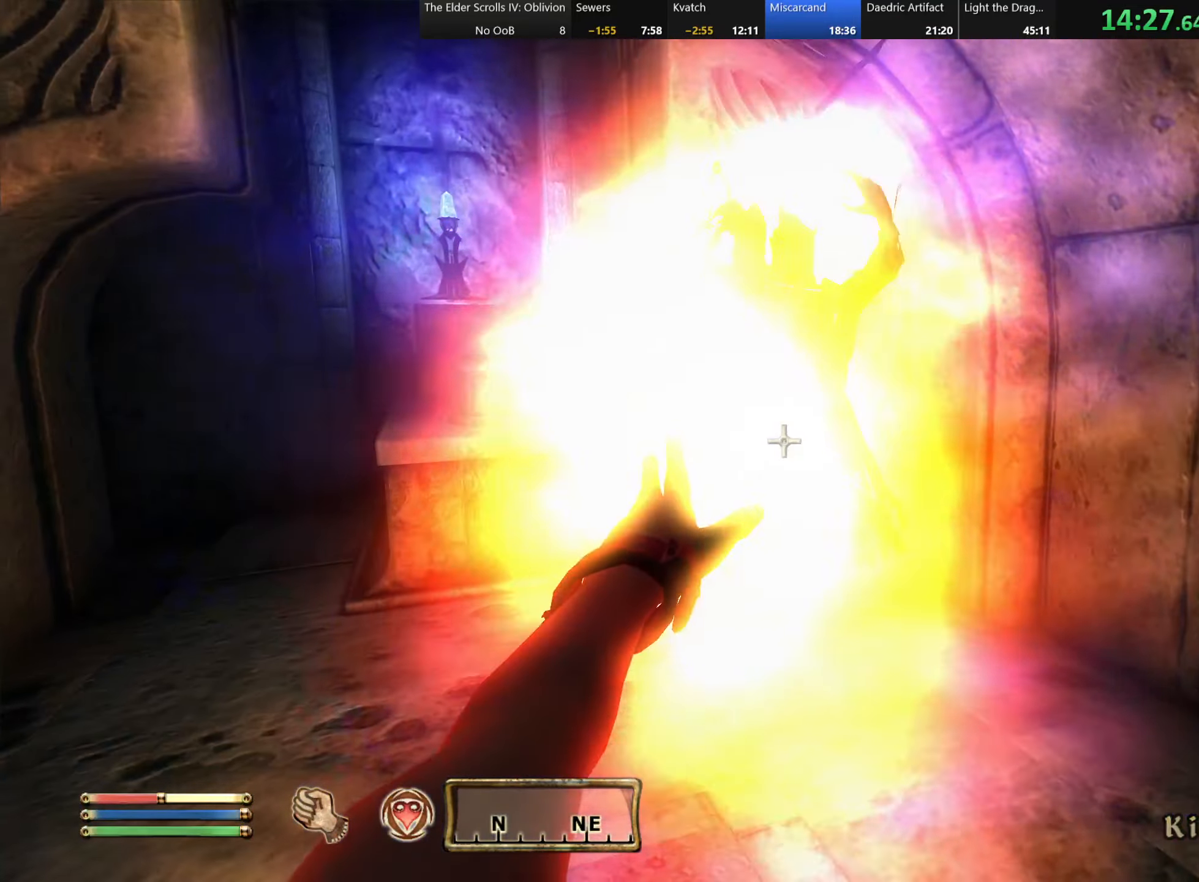
{"keys": ["w"], "events": [[334, "w", "down"]]}
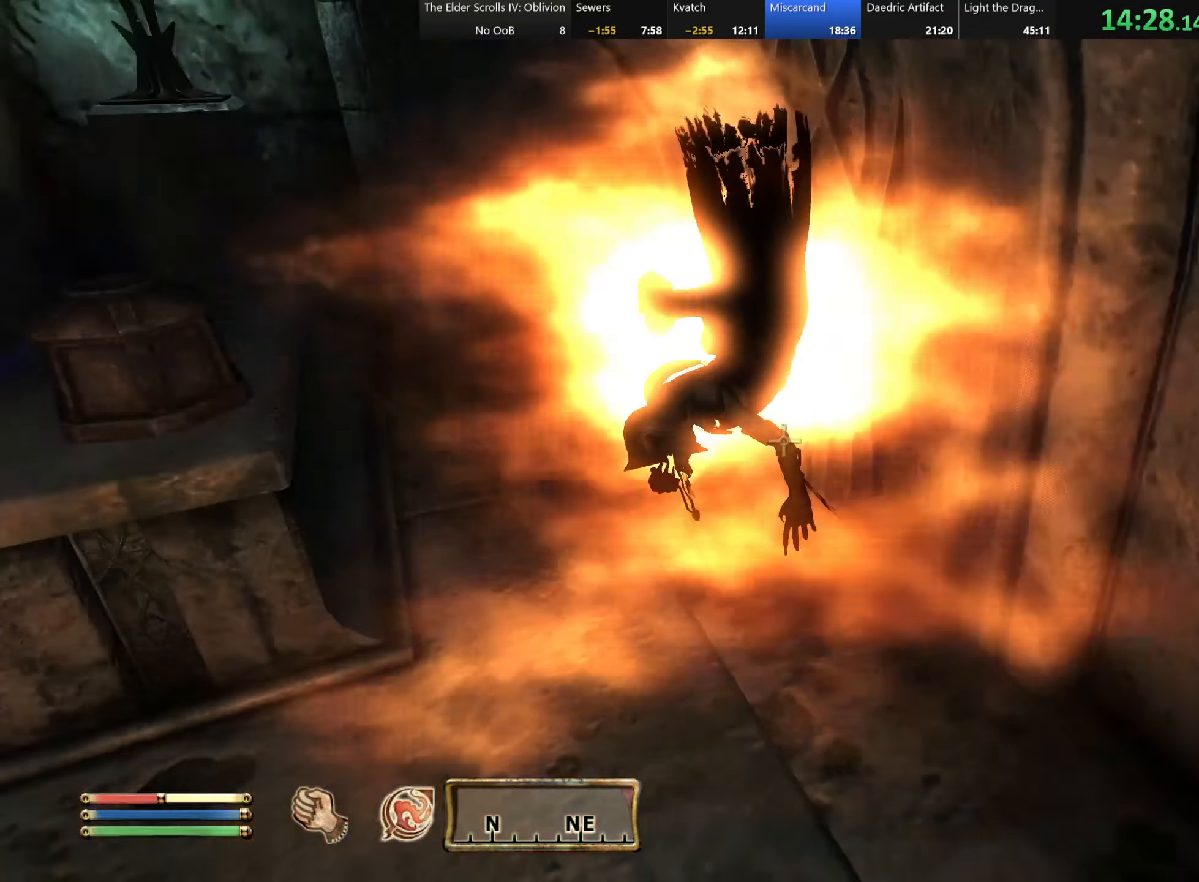
{"keys": [], "events": [[34, "e", "down"], [67, "w", "up"], [184, "e", "up"]]}
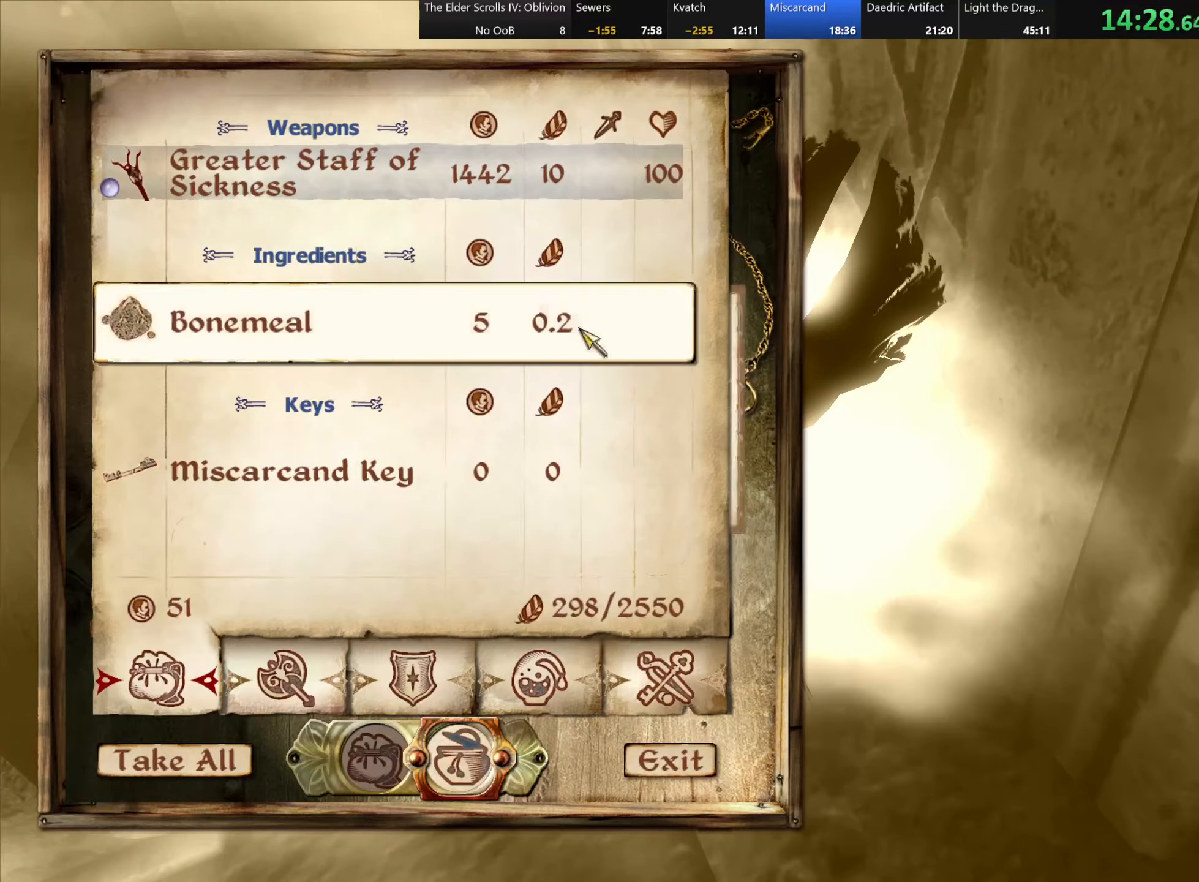
{"keys": ["tab"], "events": [[434, "tab", "down"]]}
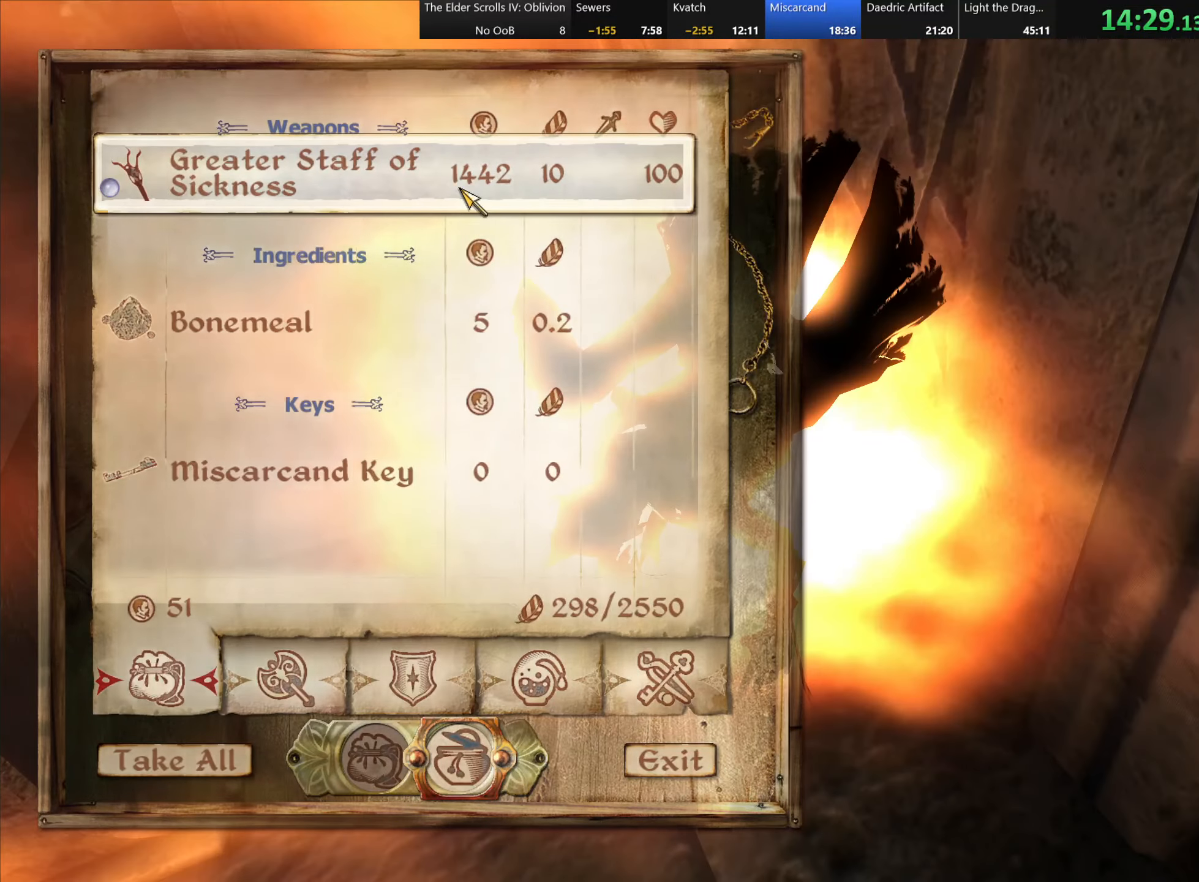
{"keys": [], "events": [[17, "tab", "up"]]}
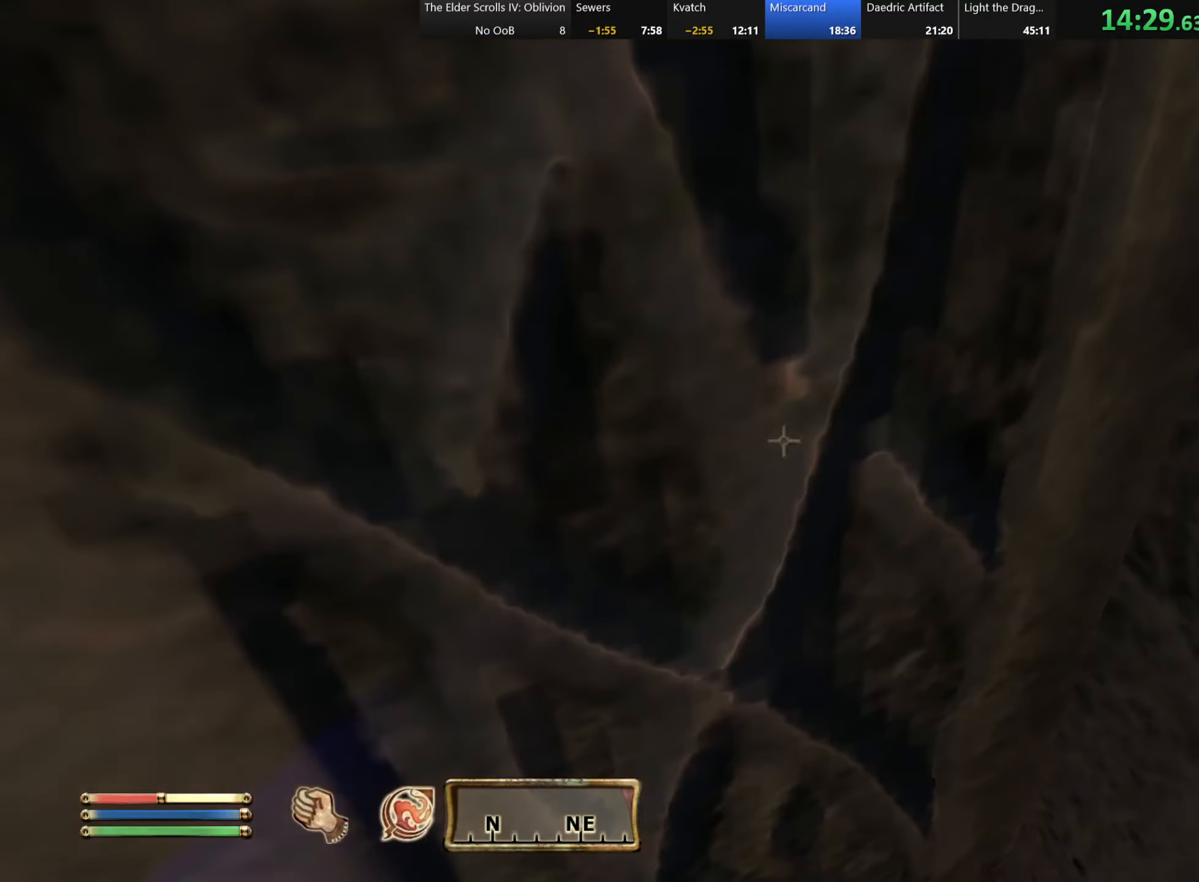
{"keys": [], "events": []}
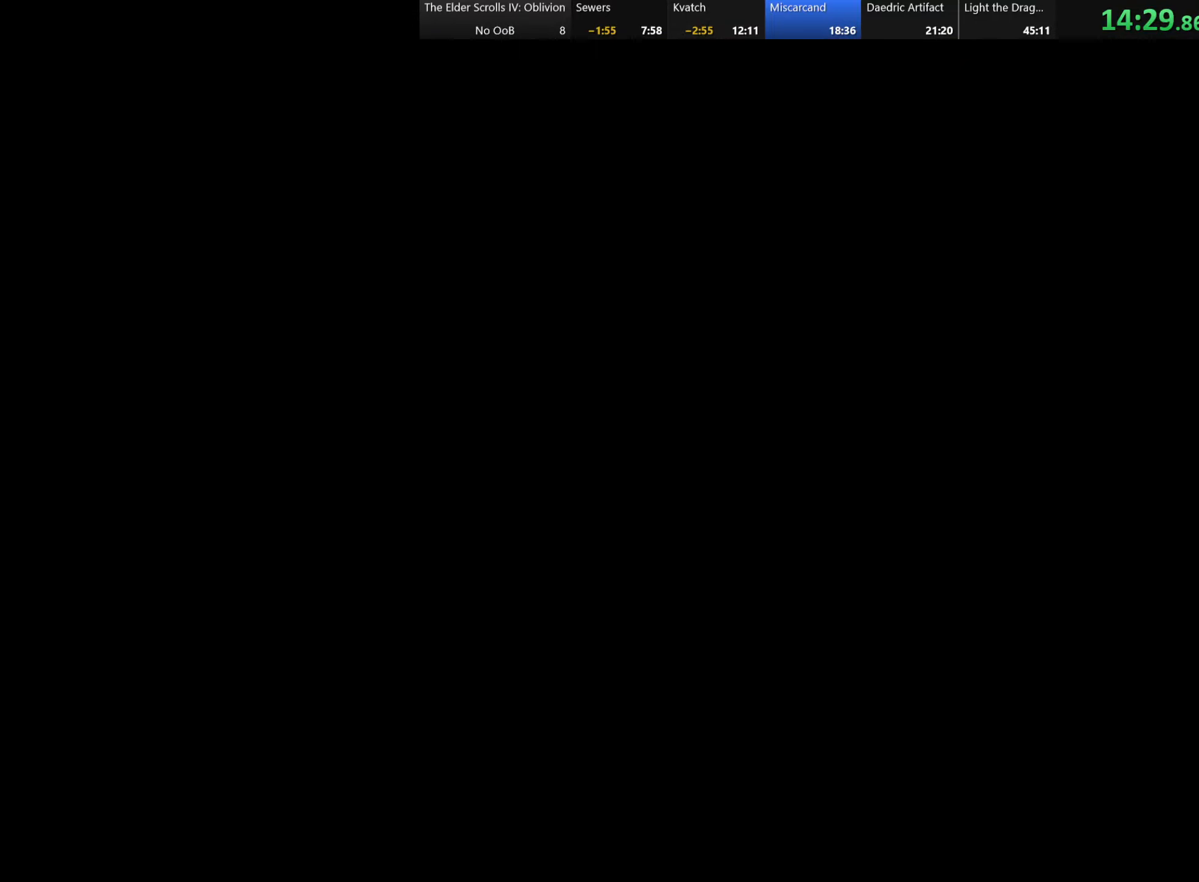
{"keys": ["w"], "events": [[150, "e", "down"], [250, "e", "up"], [433, "w", "down"]]}
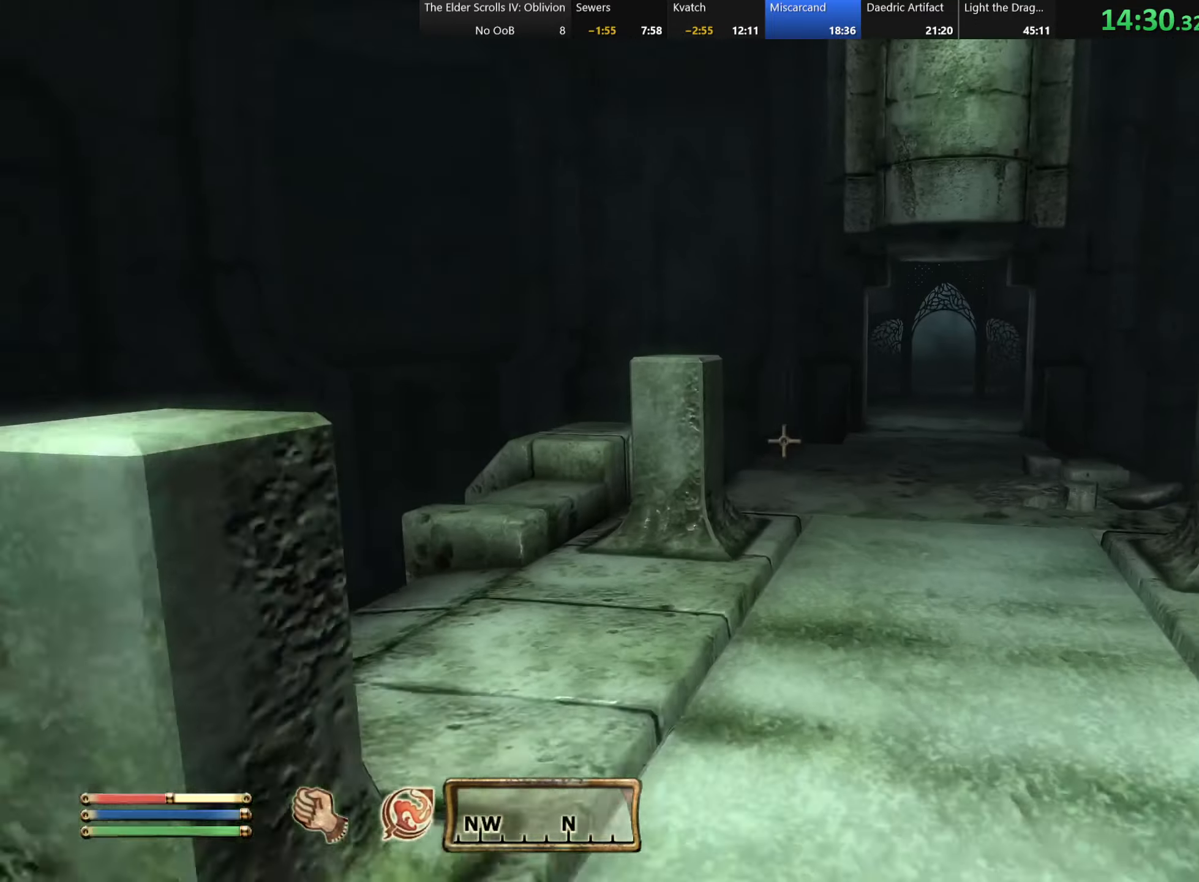
{"keys": ["w"], "events": []}
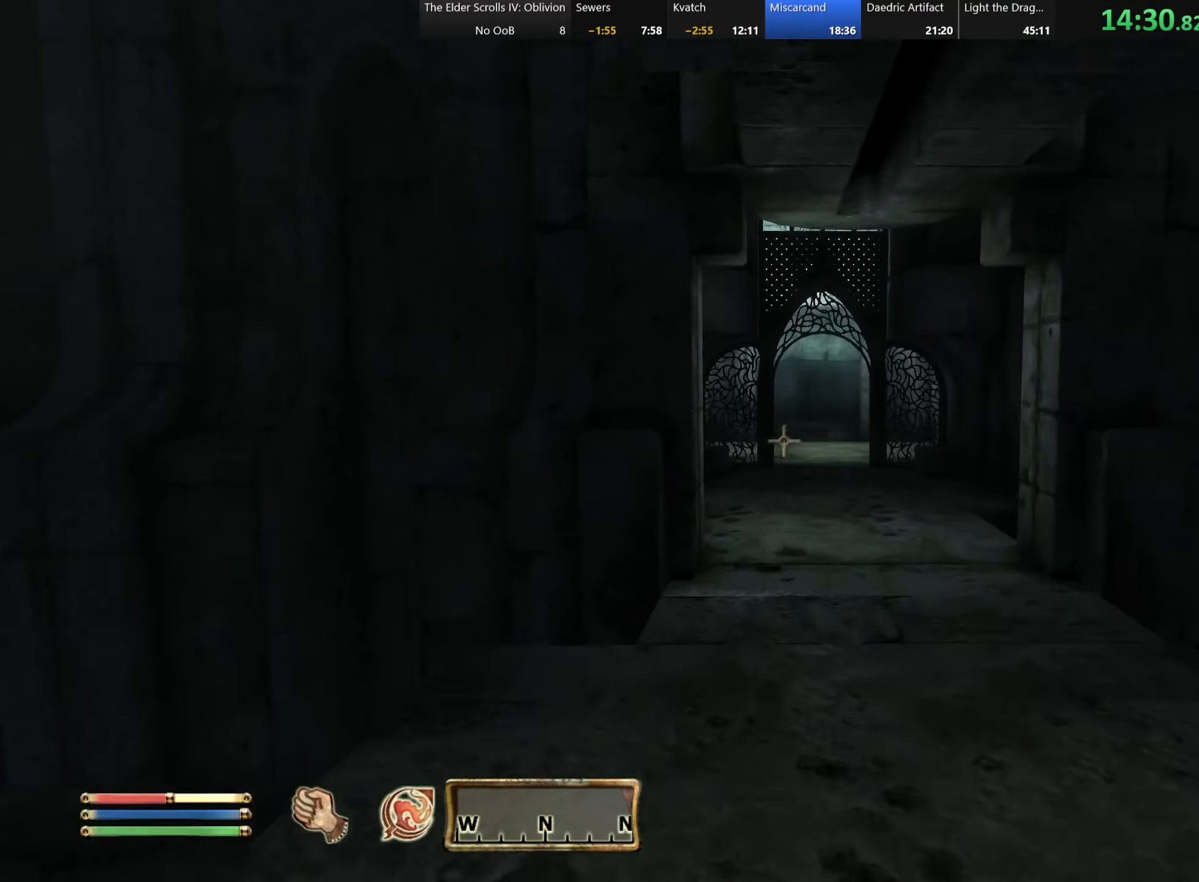
{"keys": ["w"], "events": []}
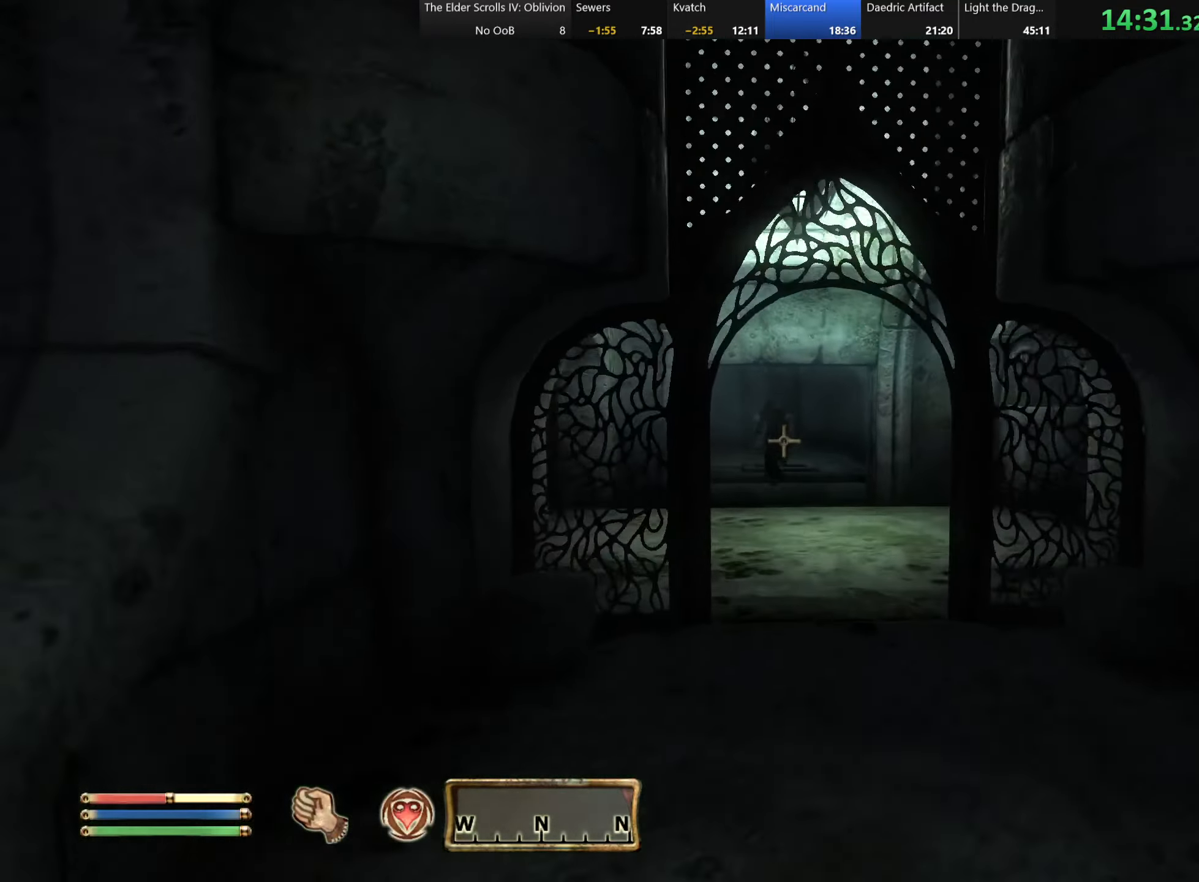
{"keys": ["w"], "events": []}
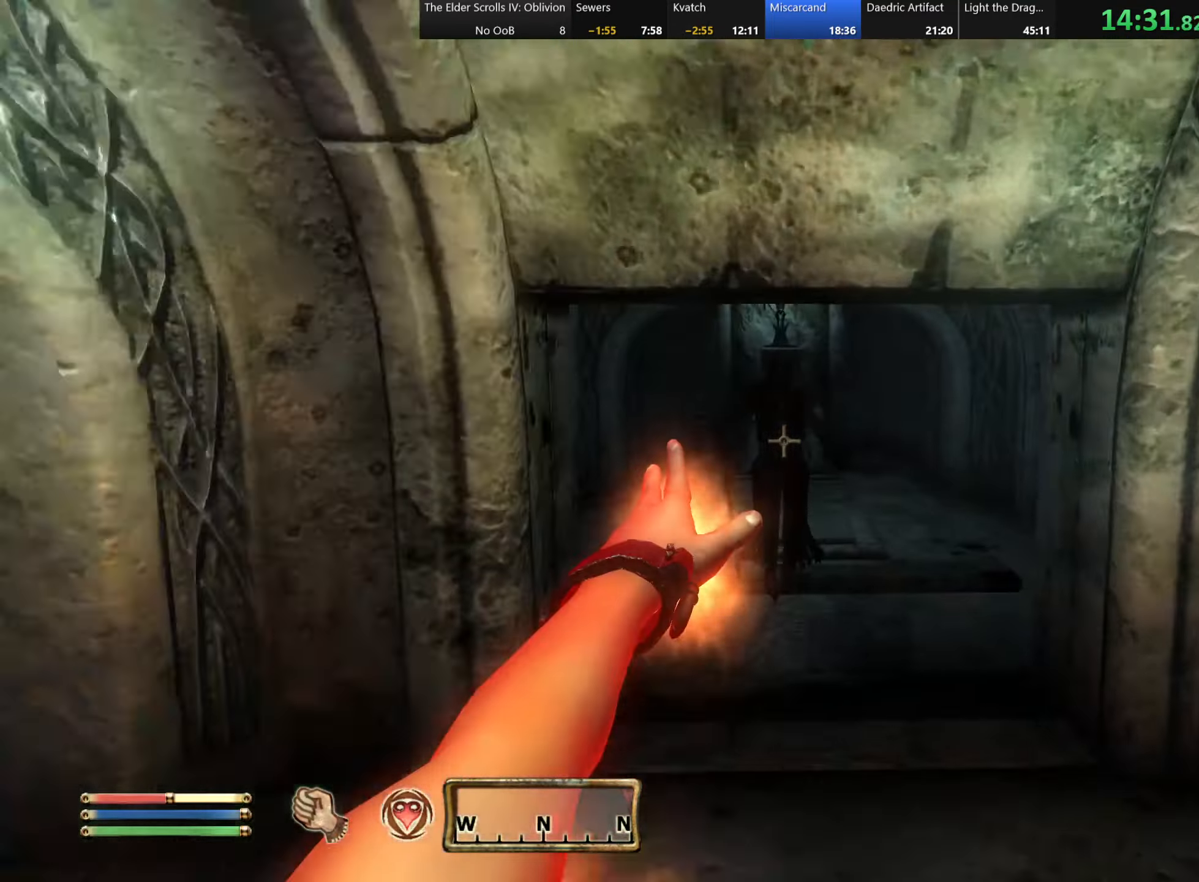
{"keys": [], "events": [[133, "w", "up"]]}
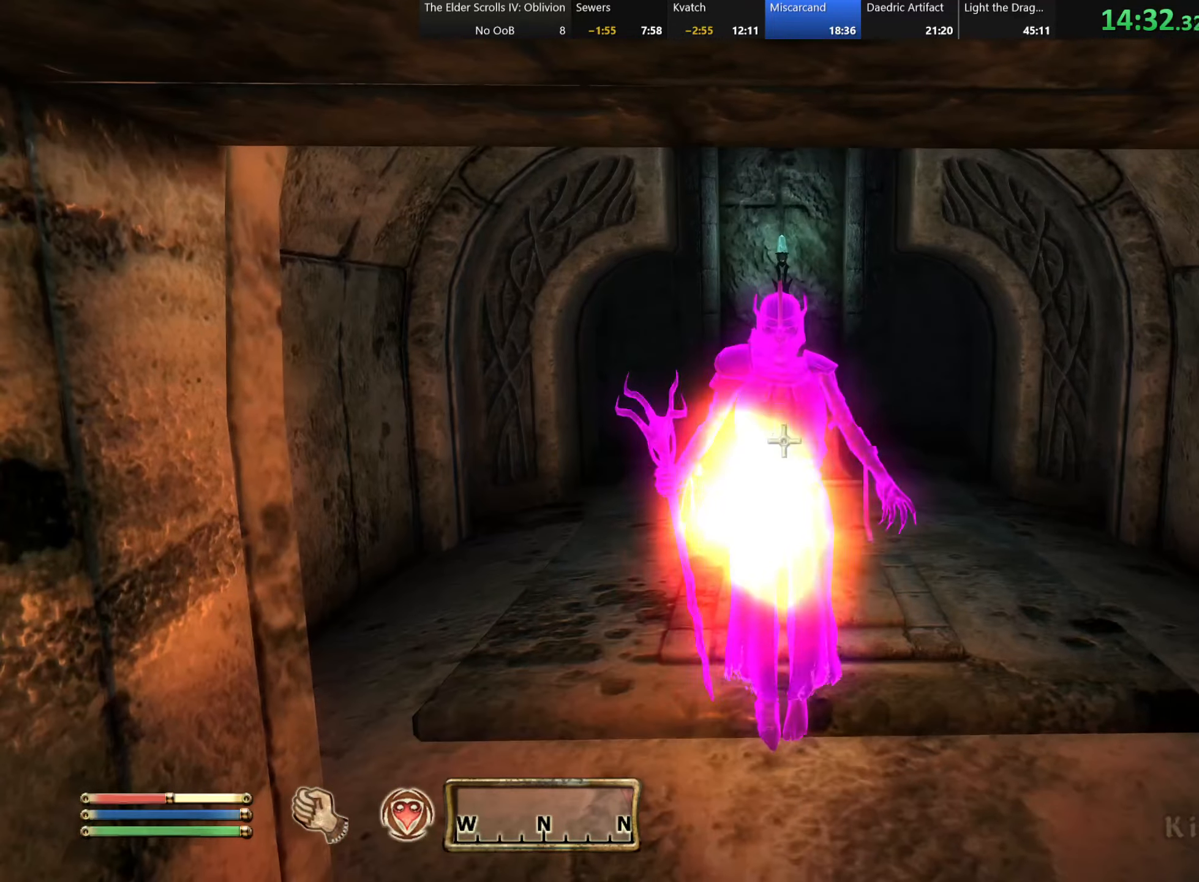
{"keys": [], "events": [[200, "w", "down"], [300, "w", "up"]]}